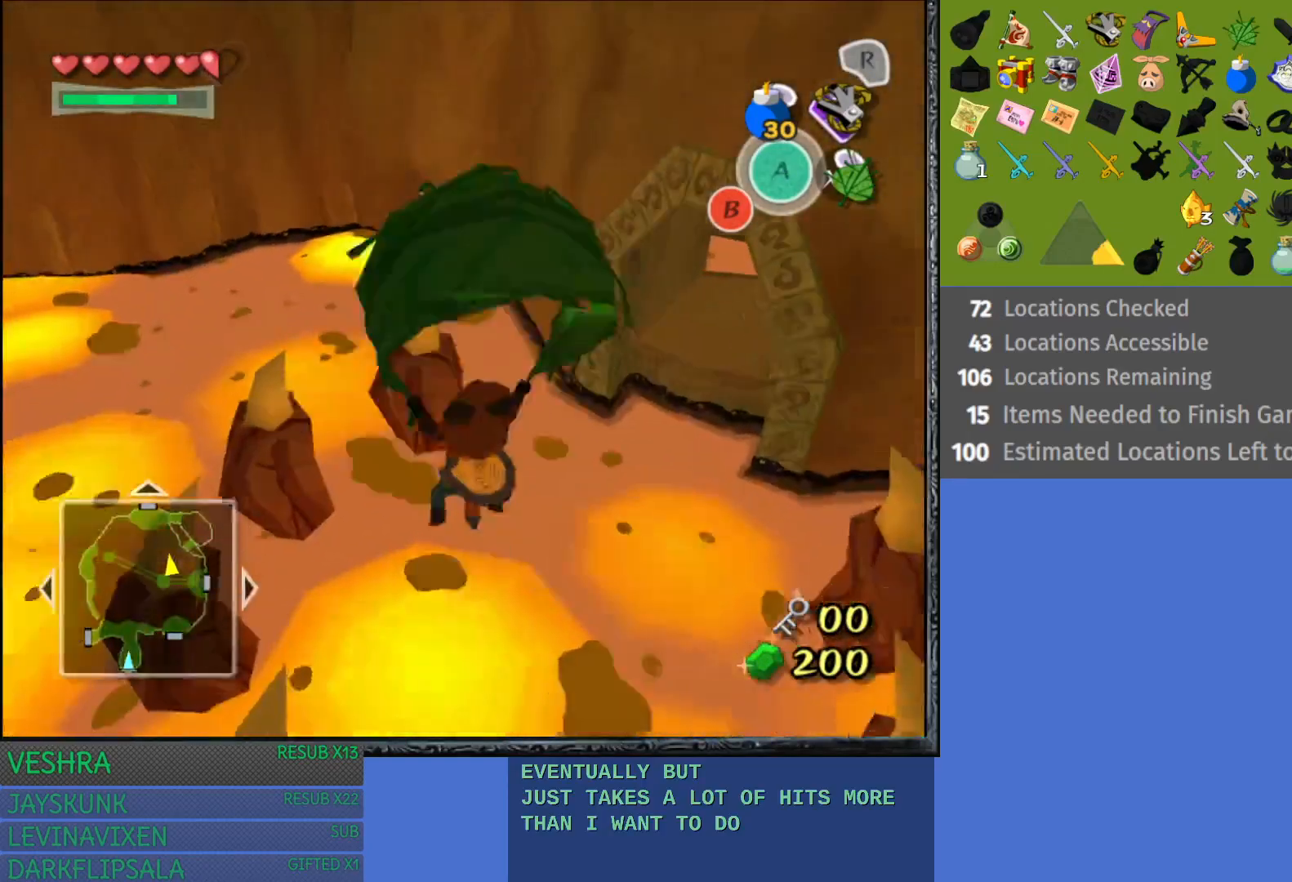
Gameplay with a controller (PlayStation layout); each line is a JSON object with the inputs held at the frame after it. "events" lists button and stick changes between this image and that frame as [ms after this image, input, new state], when the widget could be followed in between. Not read: L3 R3.
{"buttons": [], "left_stick": "up-right", "right_stick": "center", "events": []}
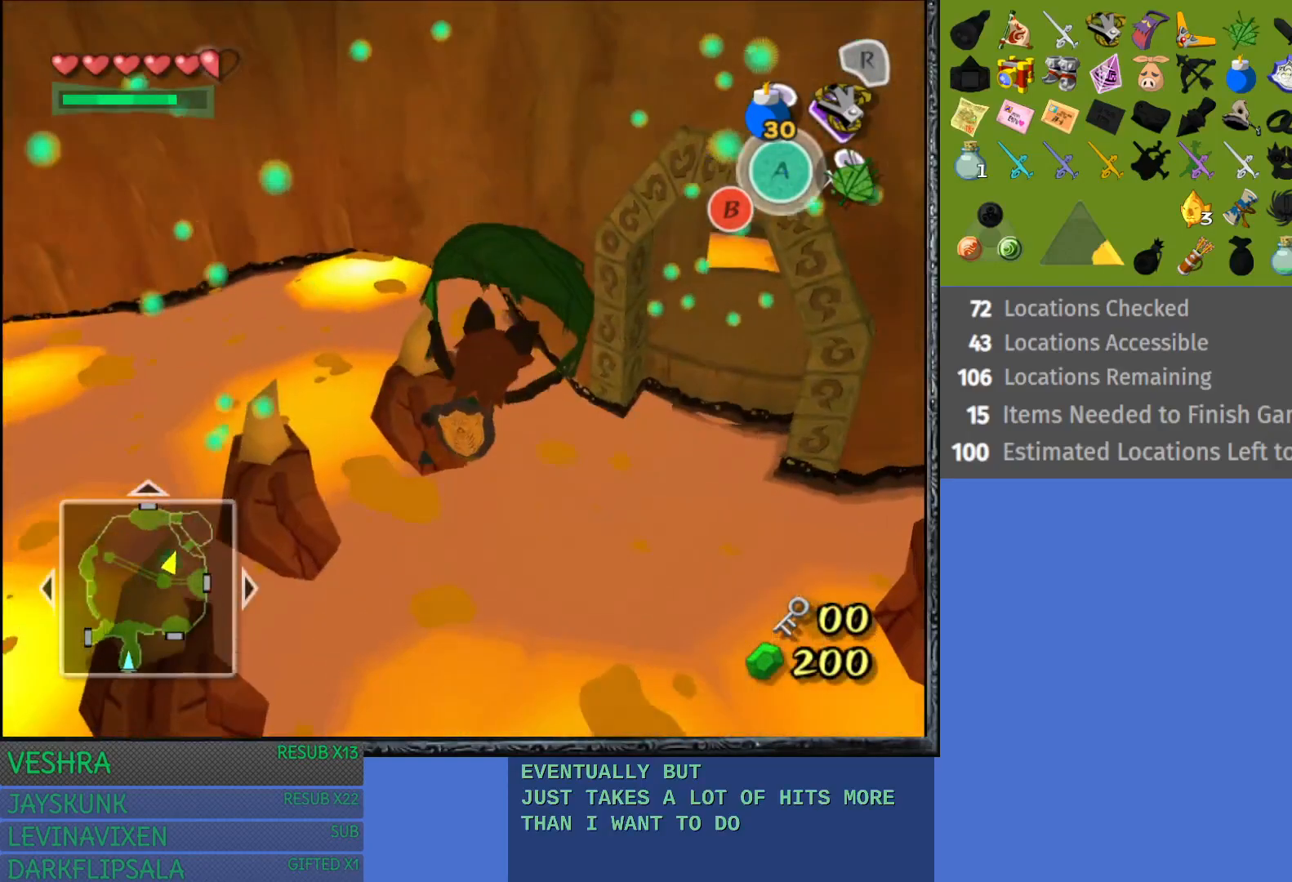
{"buttons": [], "left_stick": "up-right", "right_stick": "center", "events": []}
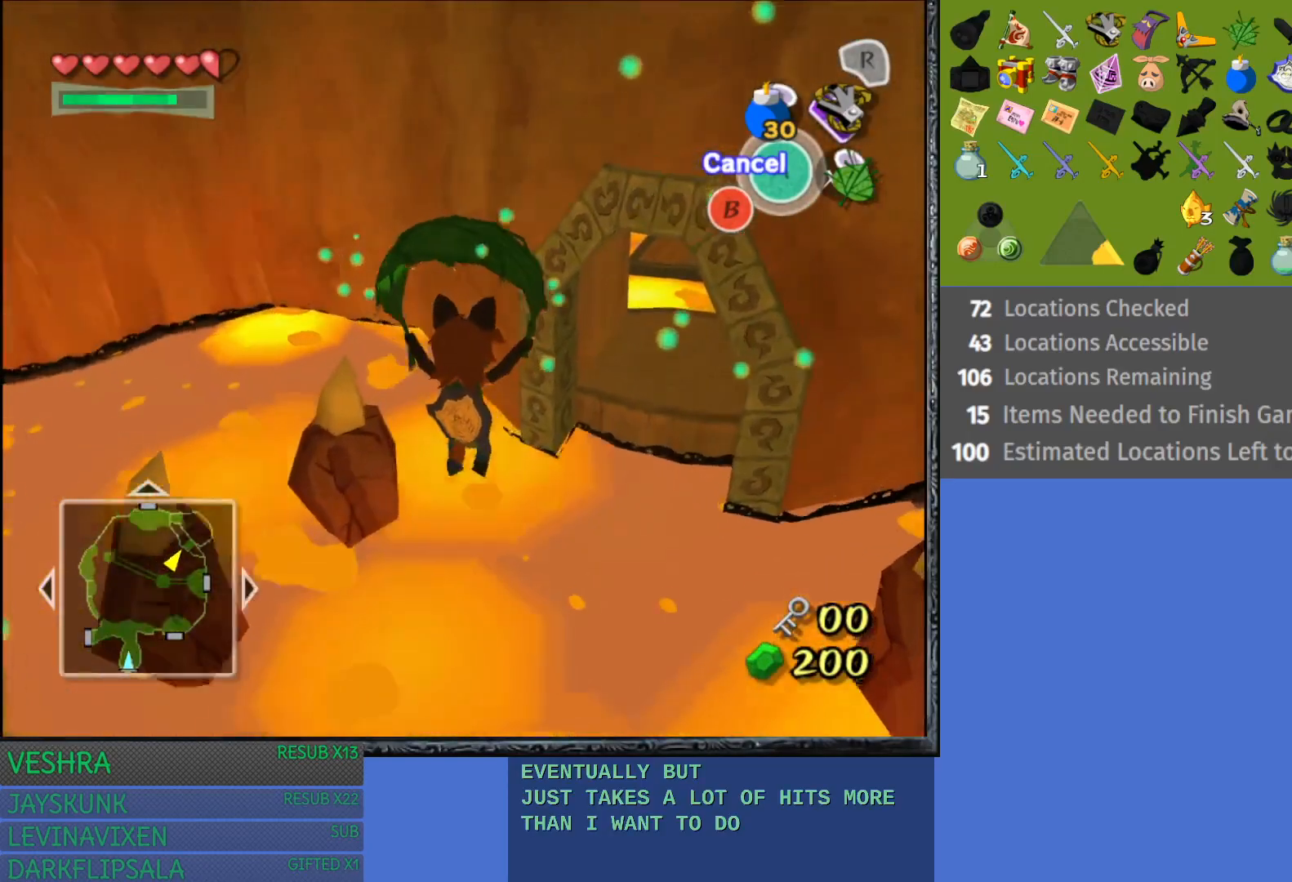
{"buttons": [], "left_stick": "up-right", "right_stick": "center", "events": []}
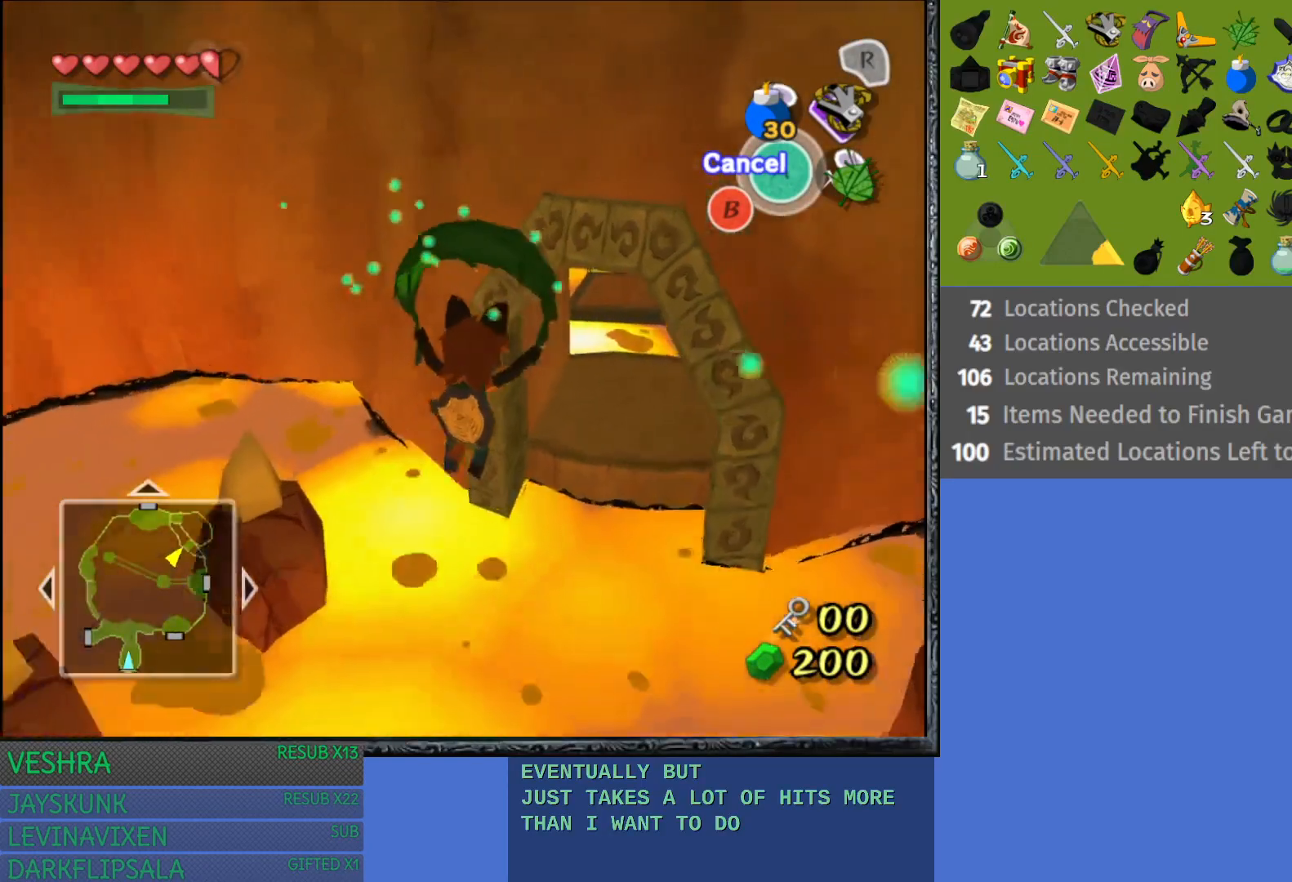
{"buttons": [], "left_stick": "up-right", "right_stick": "center", "events": []}
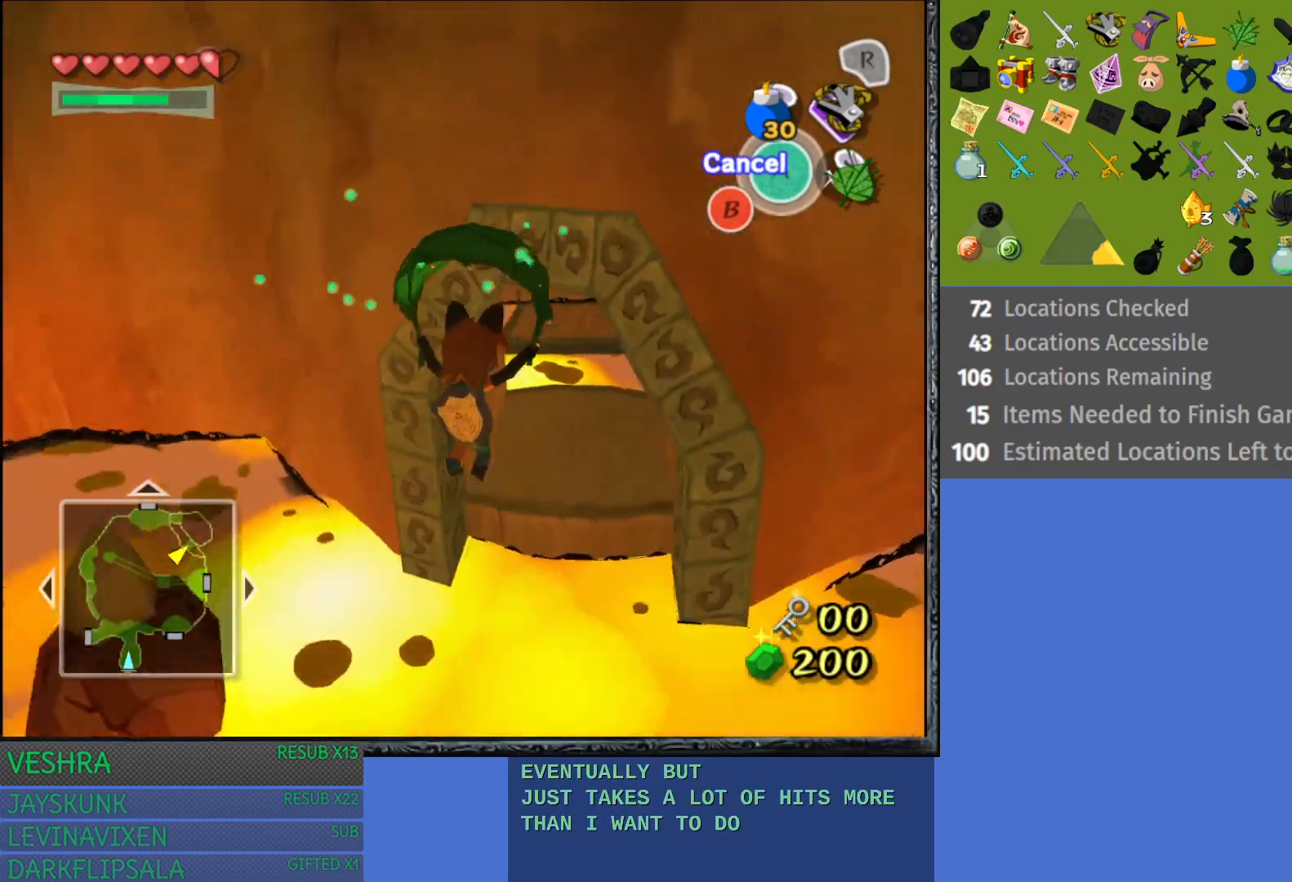
{"buttons": ["CIRCLE"], "left_stick": "up-right", "right_stick": "center", "events": [[33, "CROSS", "down"], [133, "CROSS", "up"], [233, "CIRCLE", "down"], [350, "CIRCLE", "up"], [467, "CIRCLE", "down"]]}
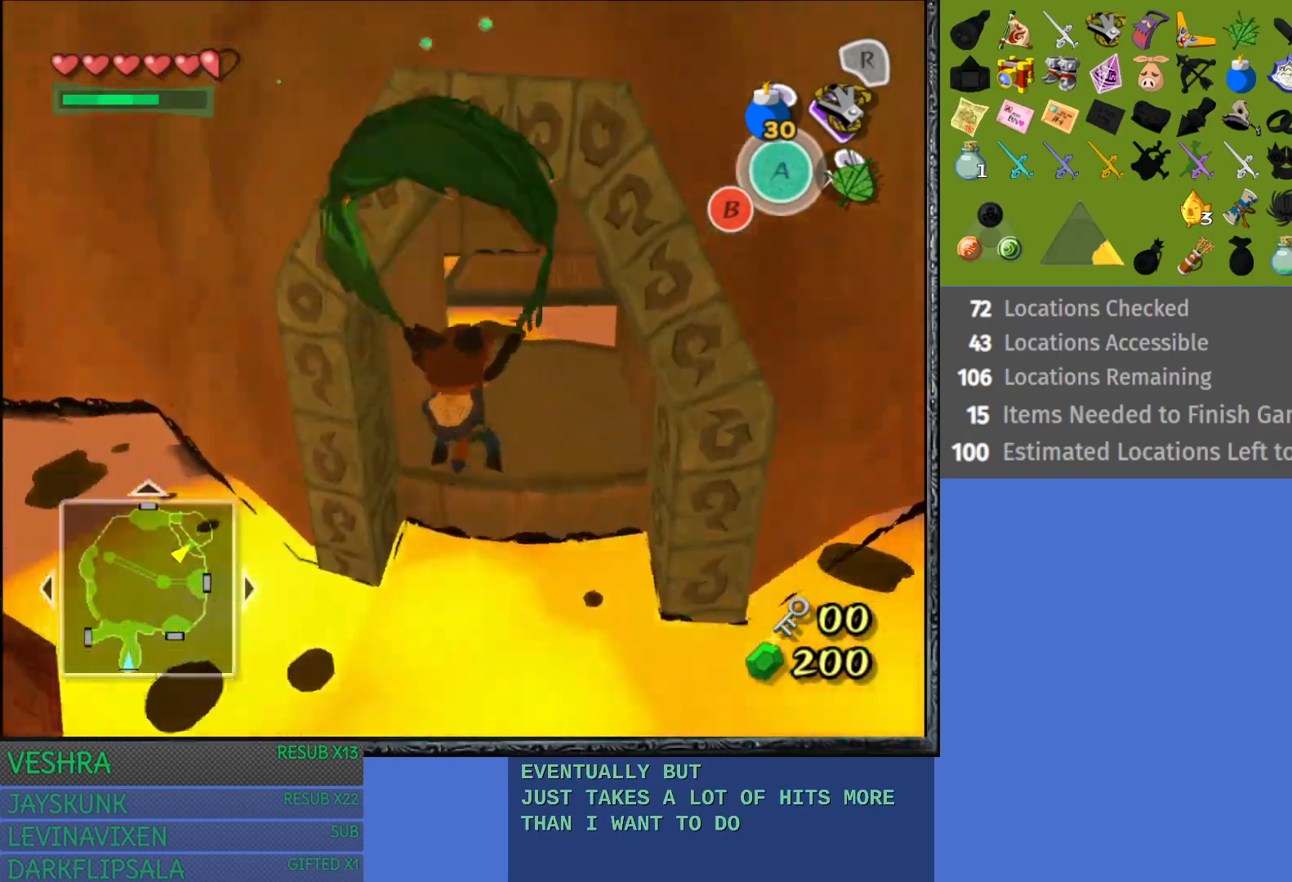
{"buttons": [], "left_stick": "up", "right_stick": "center", "events": [[50, "CIRCLE", "up"], [367, "left_stick", "up"]]}
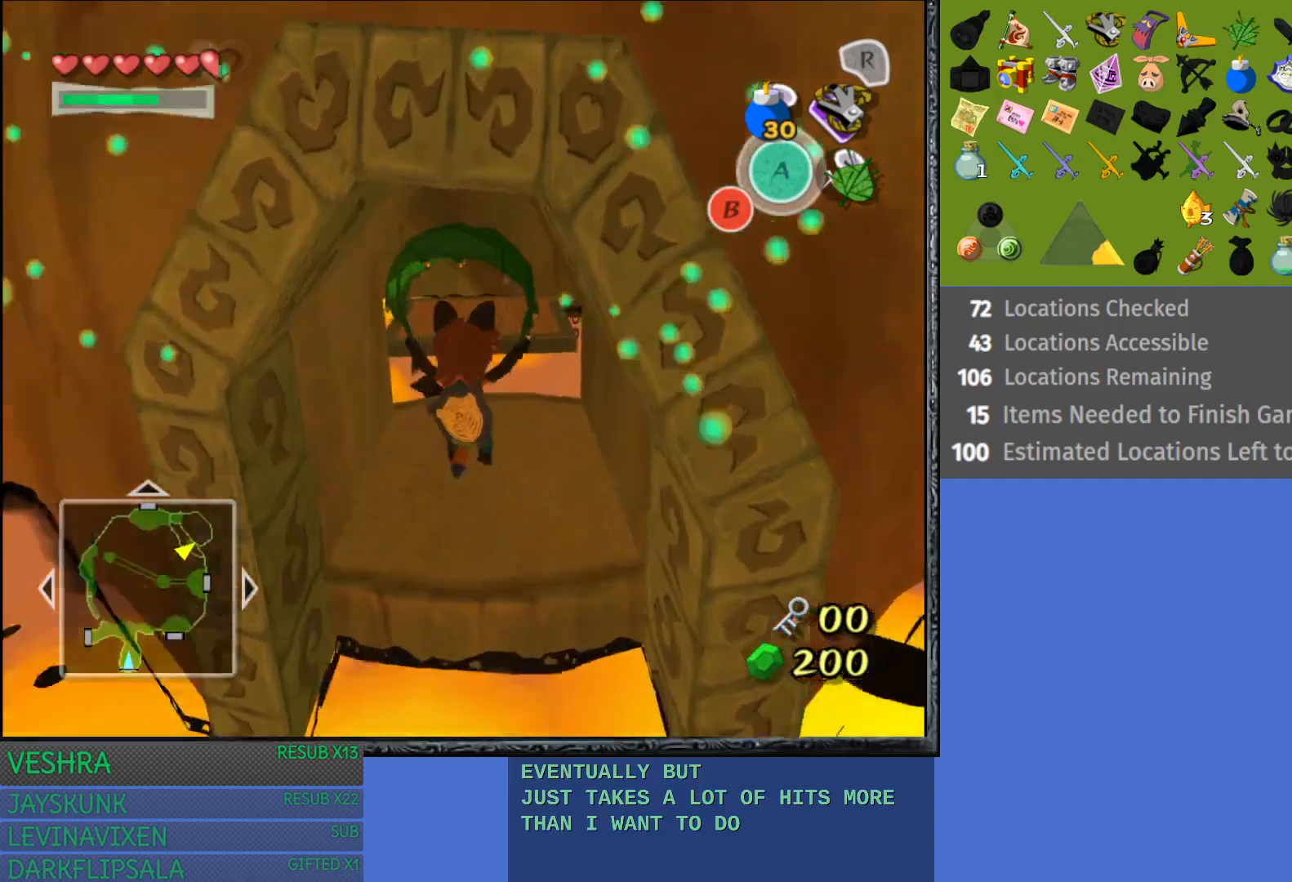
{"buttons": ["CROSS"], "left_stick": "up", "right_stick": "center", "events": [[450, "CROSS", "down"]]}
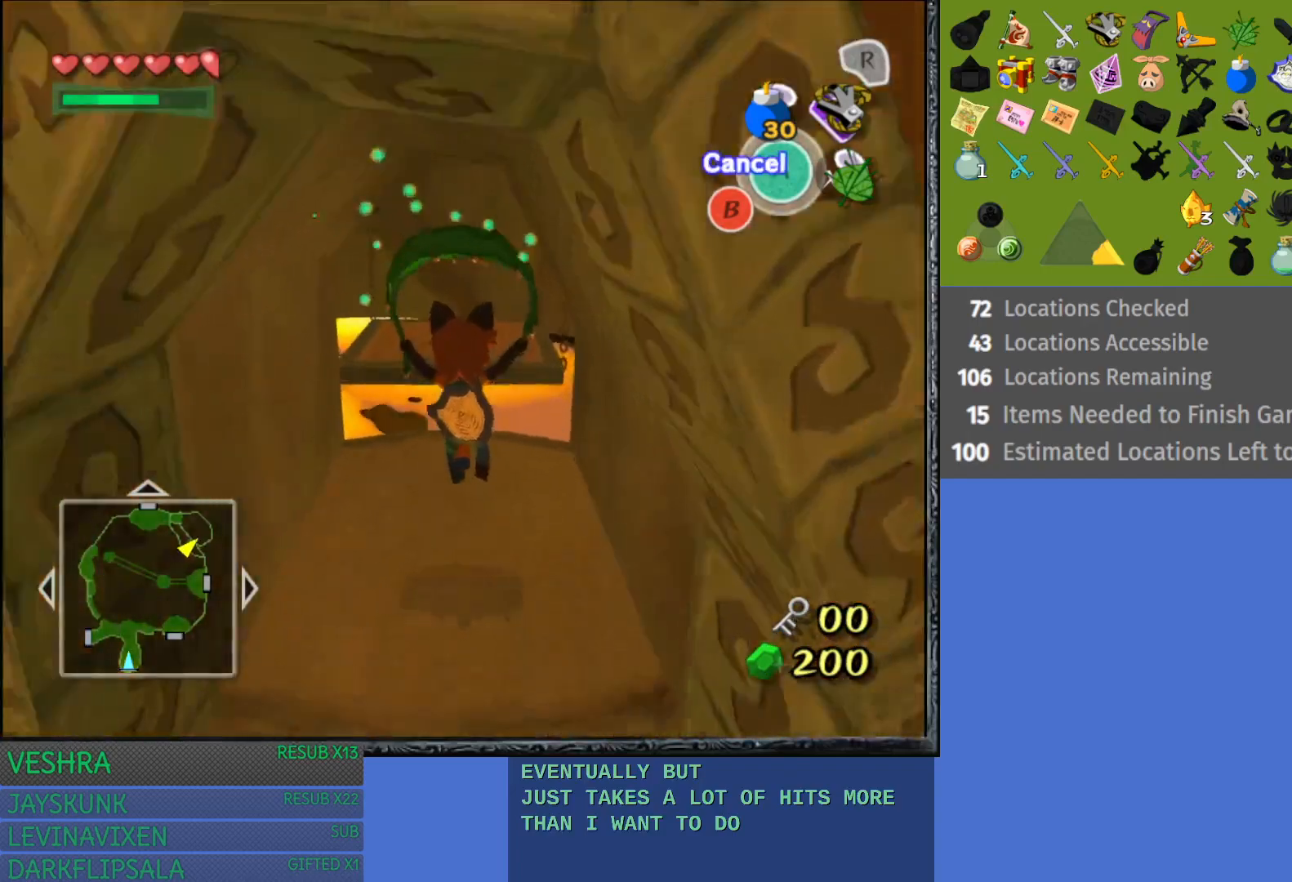
{"buttons": [], "left_stick": "up", "right_stick": "center", "events": [[67, "CROSS", "up"]]}
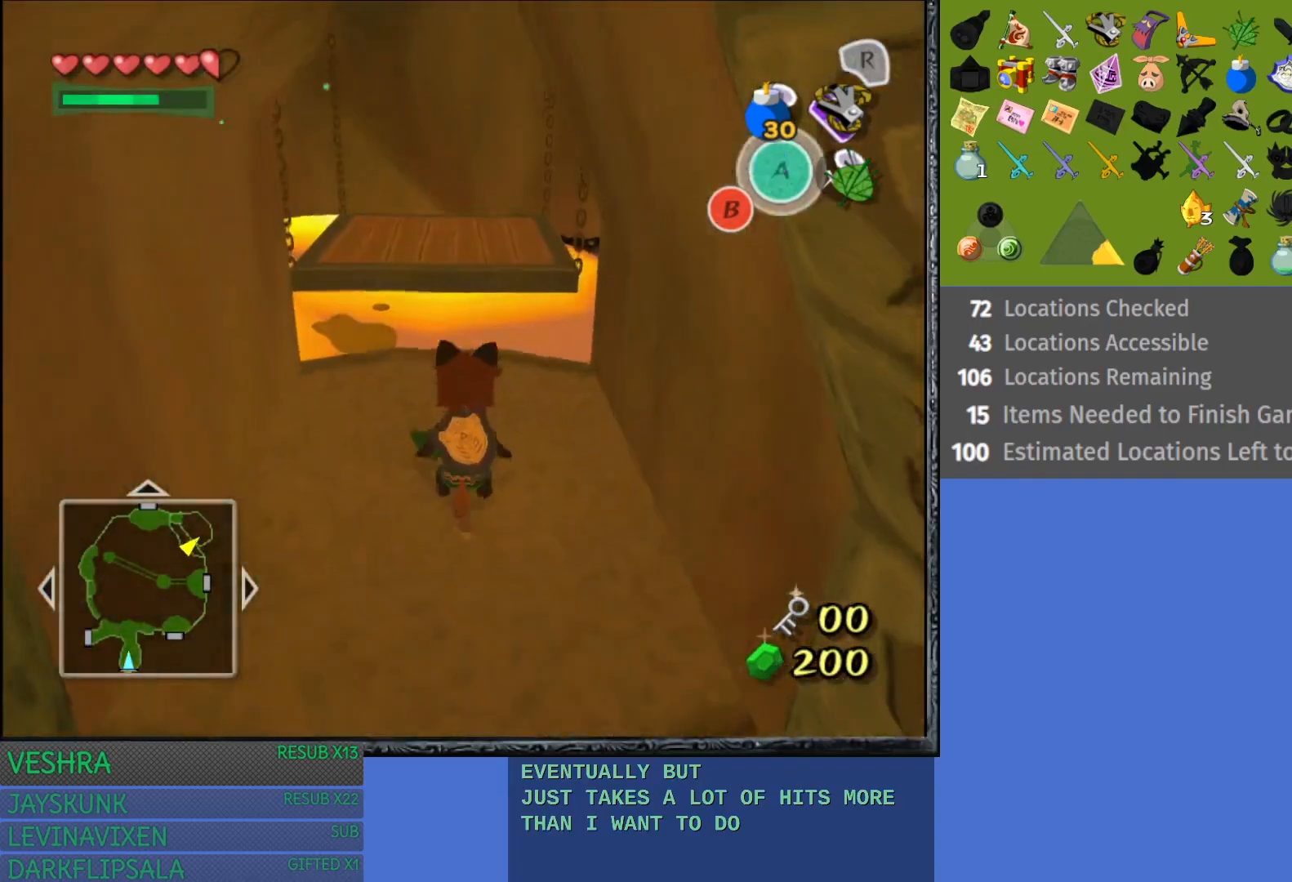
{"buttons": ["CROSS"], "left_stick": "up", "right_stick": "center", "events": [[33, "CROSS", "down"]]}
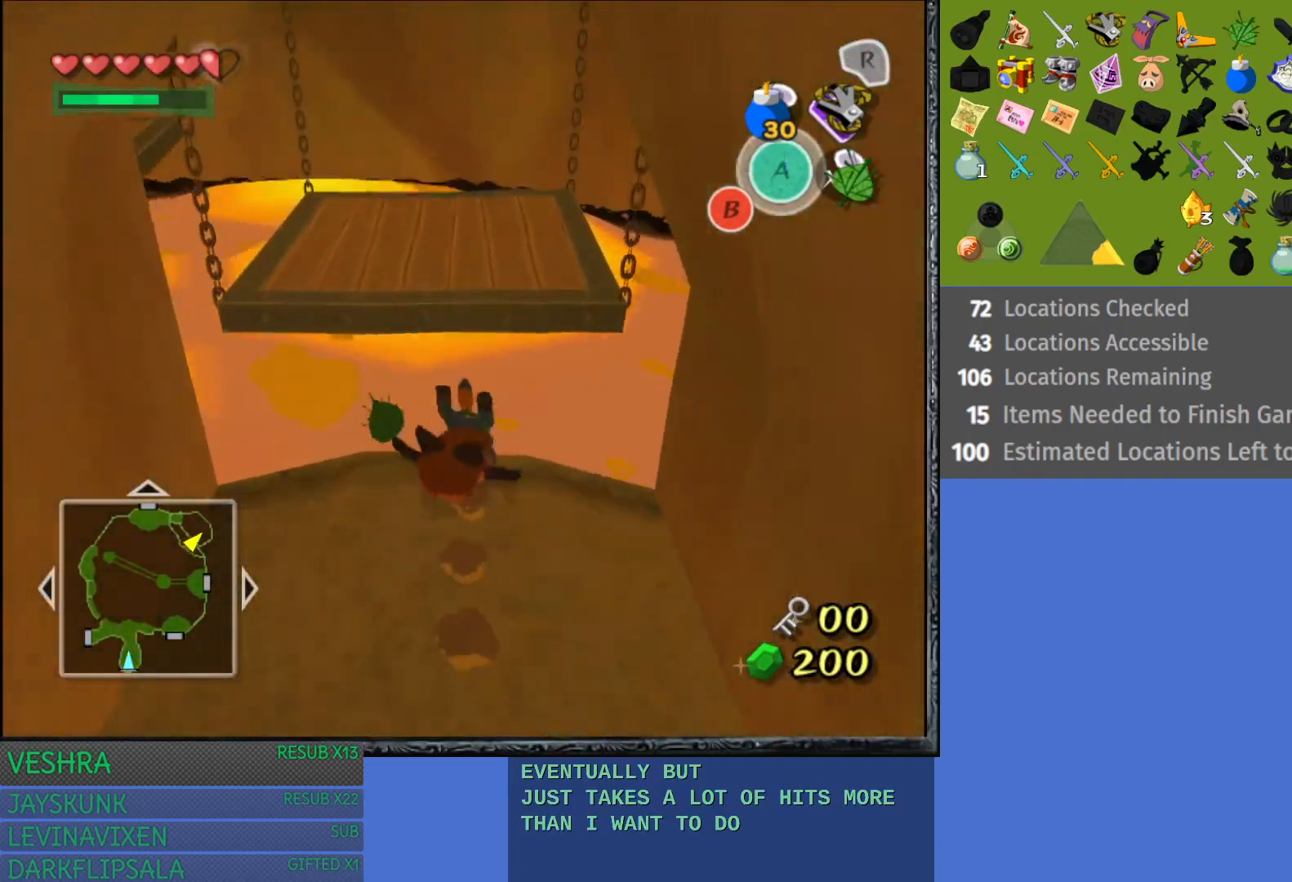
{"buttons": [], "left_stick": "up-left", "right_stick": "center", "events": [[33, "CROSS", "up"], [67, "left_stick", "up-left"]]}
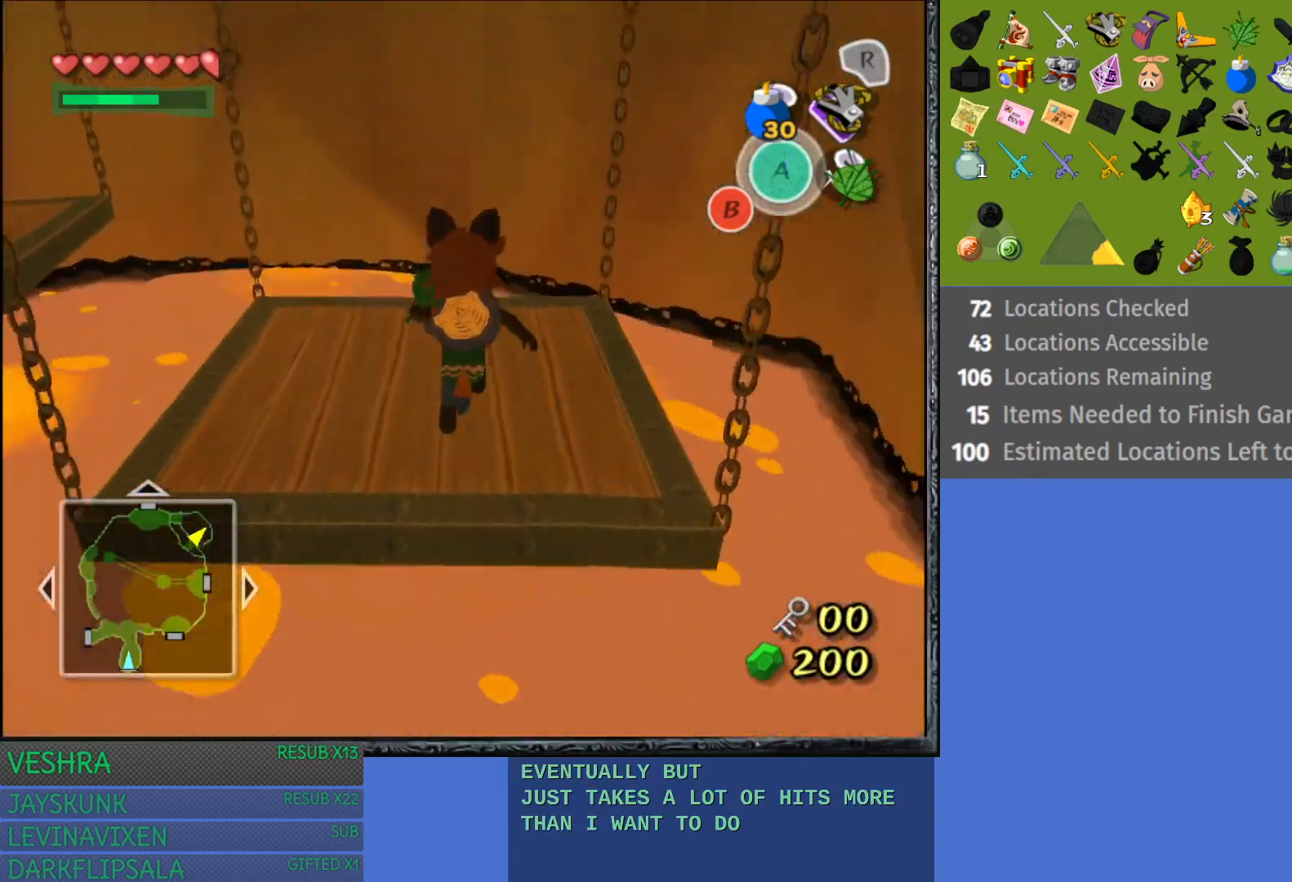
{"buttons": [], "left_stick": "up-left", "right_stick": "center", "events": []}
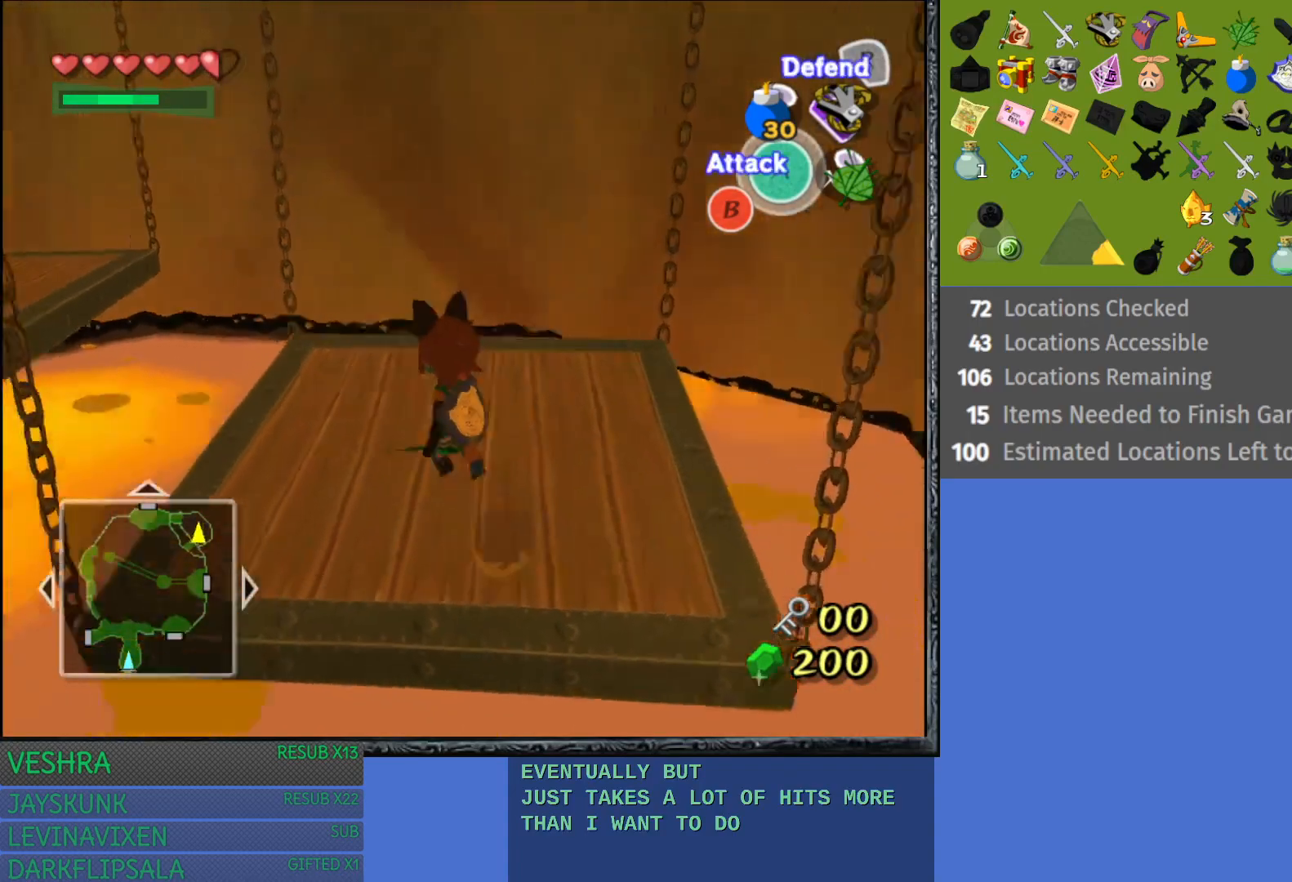
{"buttons": ["CROSS"], "left_stick": "up-left", "right_stick": "center", "events": [[267, "CROSS", "down"]]}
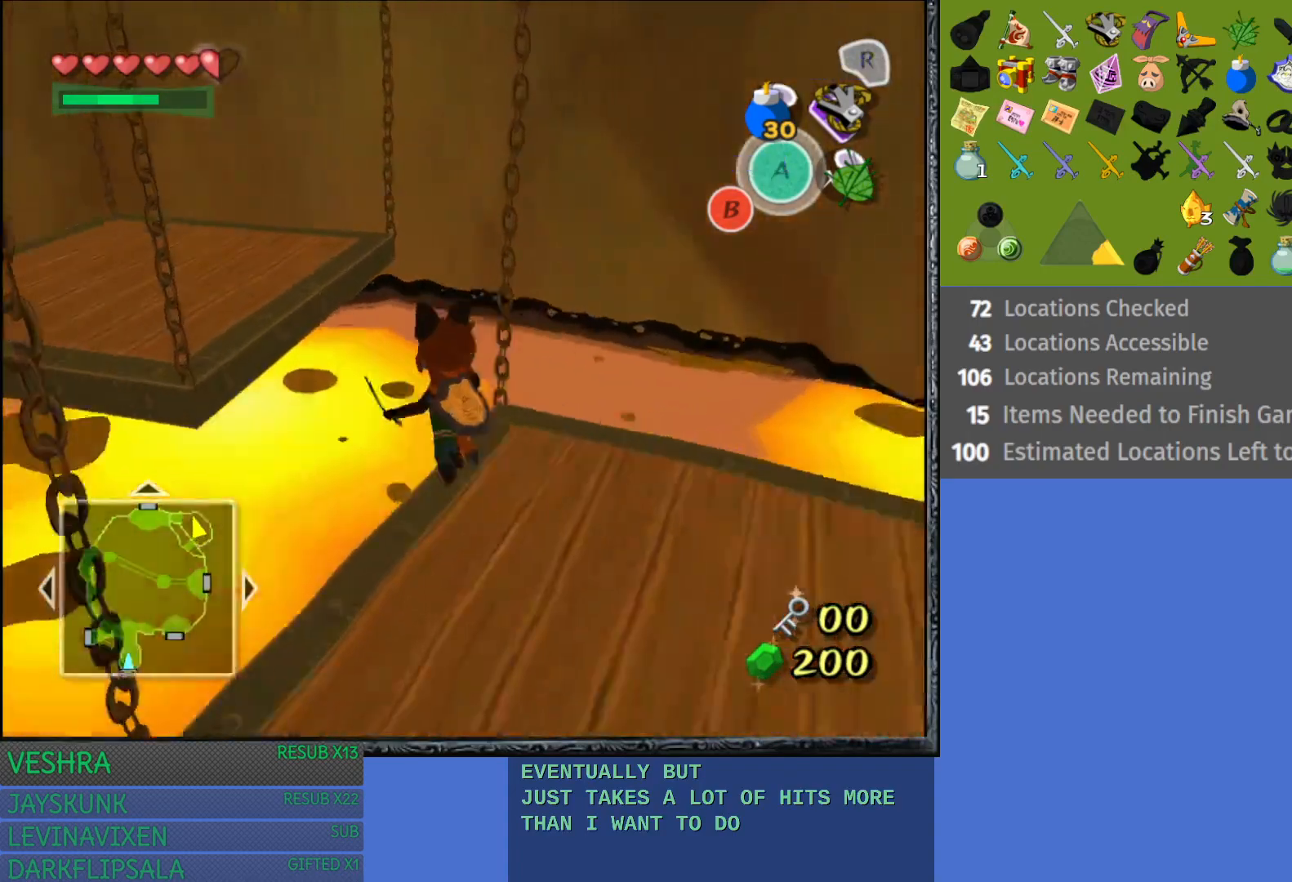
{"buttons": [], "left_stick": "up-left", "right_stick": "center", "events": [[383, "CROSS", "up"]]}
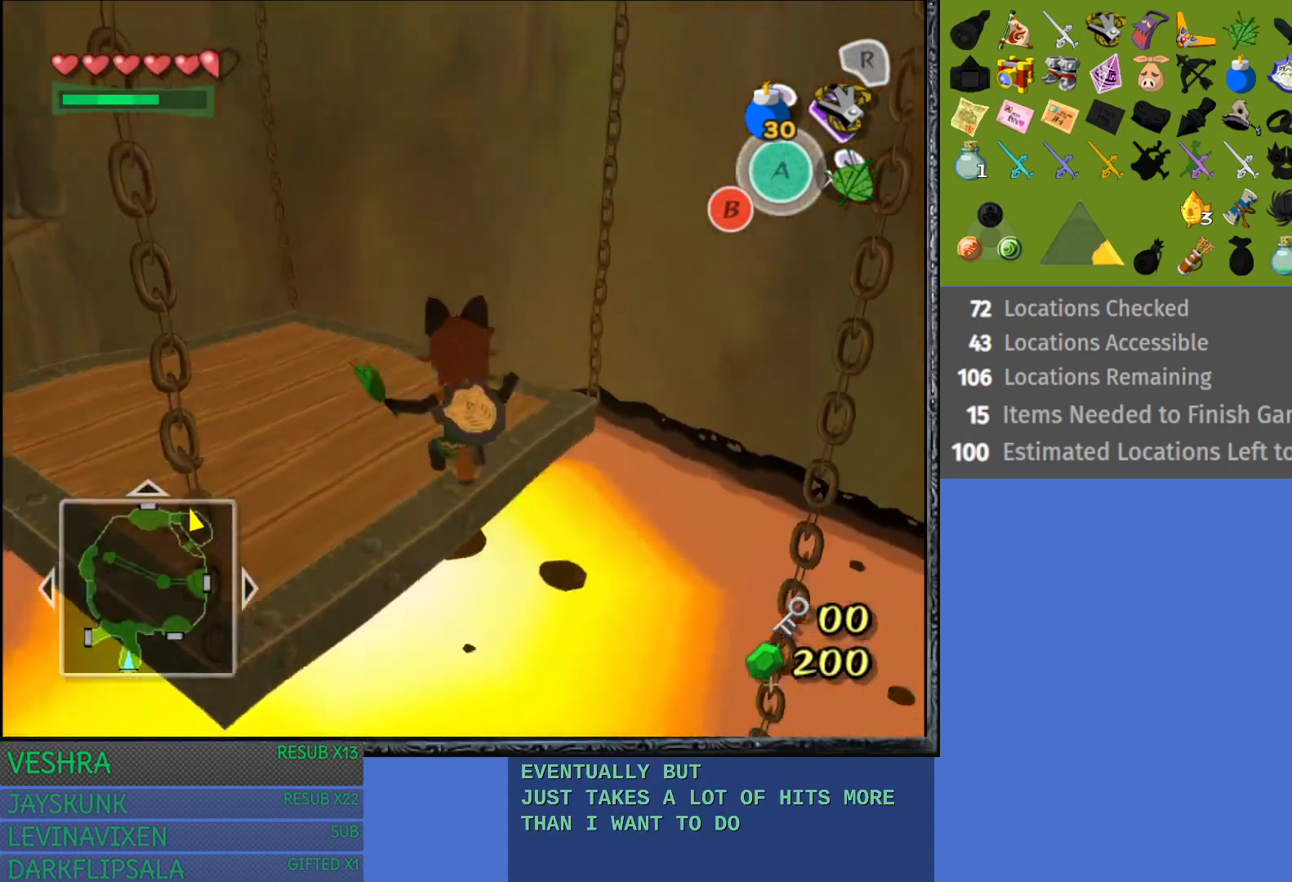
{"buttons": [], "left_stick": "center", "right_stick": "center", "events": [[350, "L1", "down"], [417, "left_stick", "center"], [500, "L1", "up"]]}
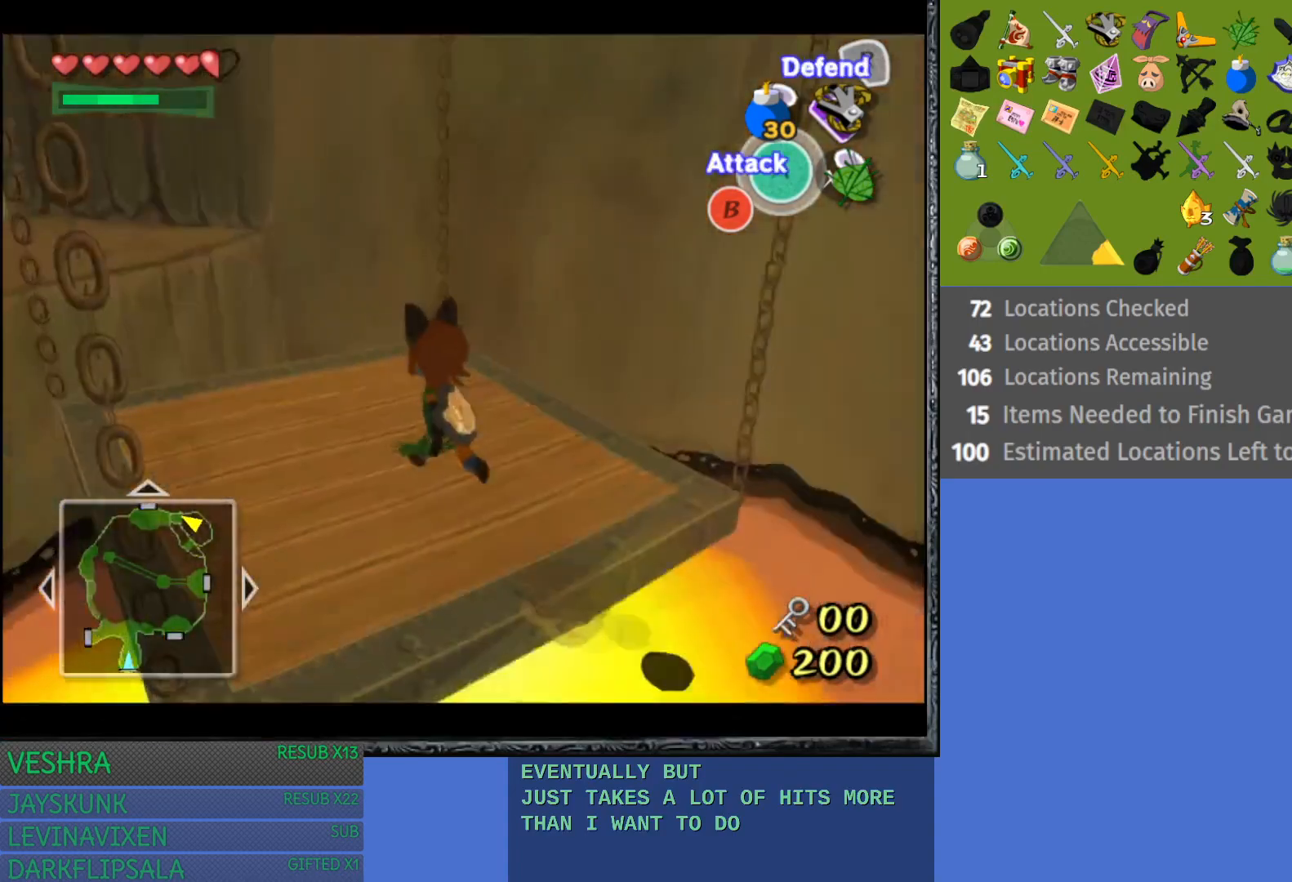
{"buttons": [], "left_stick": "up-left", "right_stick": "center", "events": [[183, "left_stick", "up-left"], [300, "left_stick", "up"], [417, "left_stick", "up-left"]]}
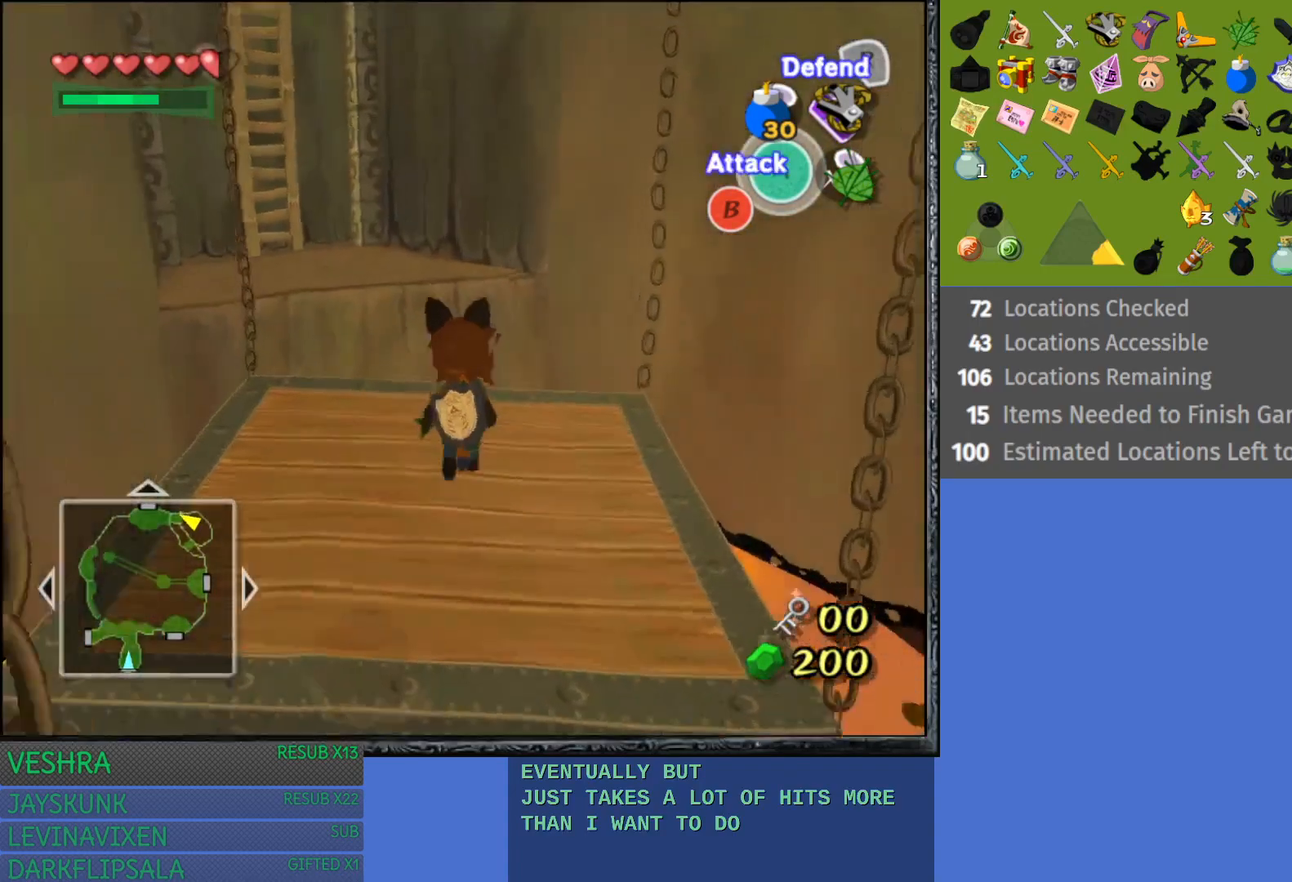
{"buttons": ["CROSS"], "left_stick": "up-left", "right_stick": "center", "events": [[117, "left_stick", "up"], [150, "CROSS", "down"], [317, "left_stick", "up-left"]]}
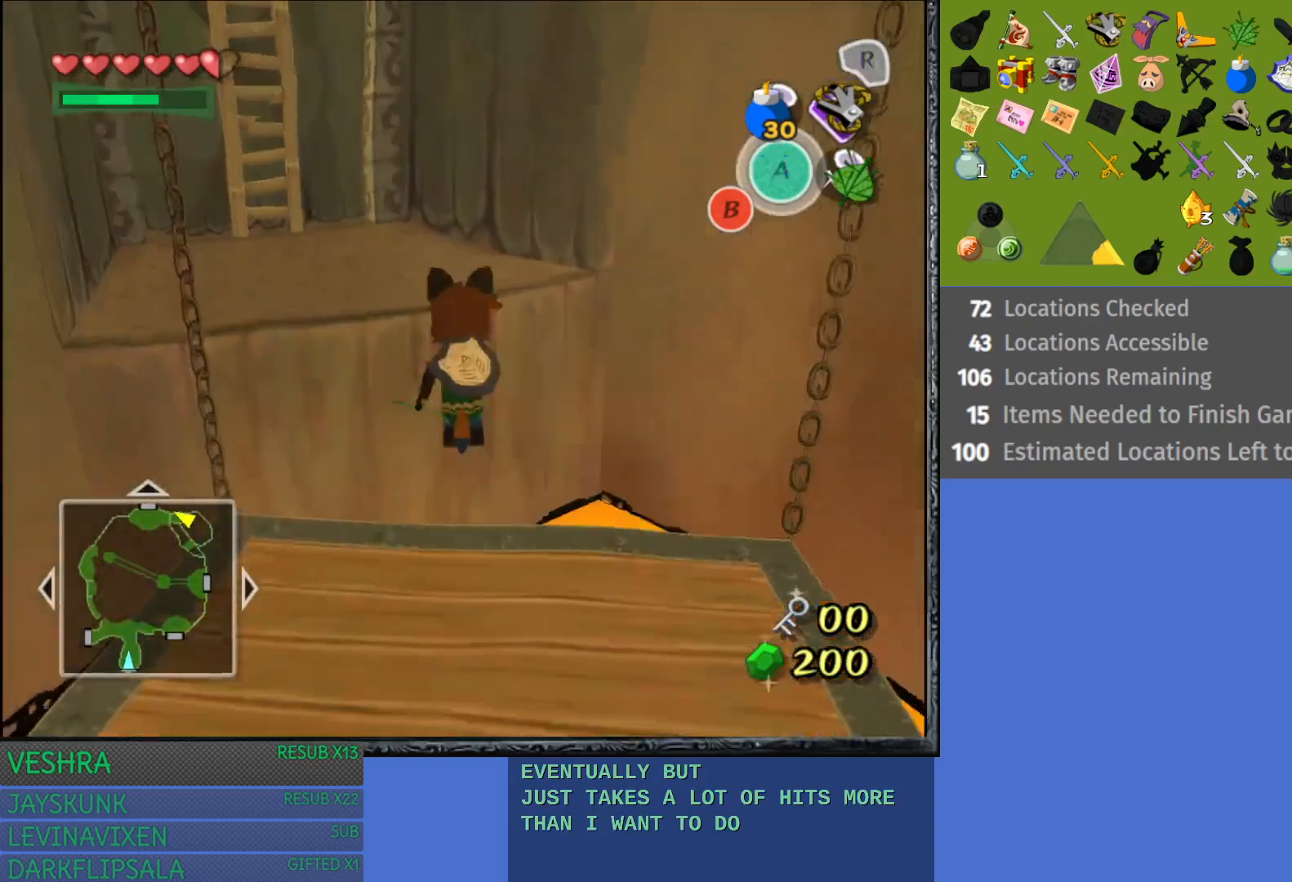
{"buttons": [], "left_stick": "up-left", "right_stick": "center", "events": [[350, "CROSS", "up"]]}
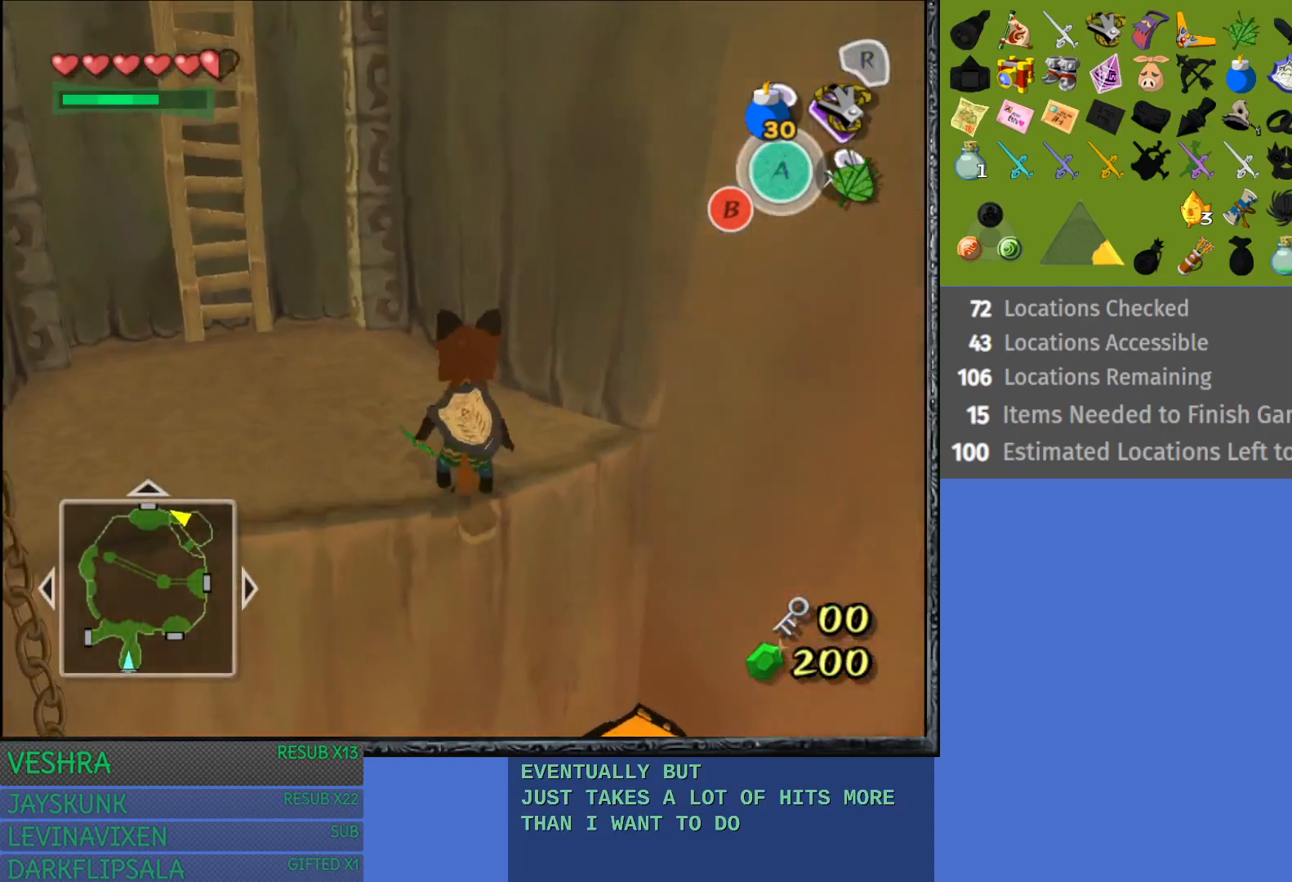
{"buttons": [], "left_stick": "up", "right_stick": "center", "events": [[483, "left_stick", "up"]]}
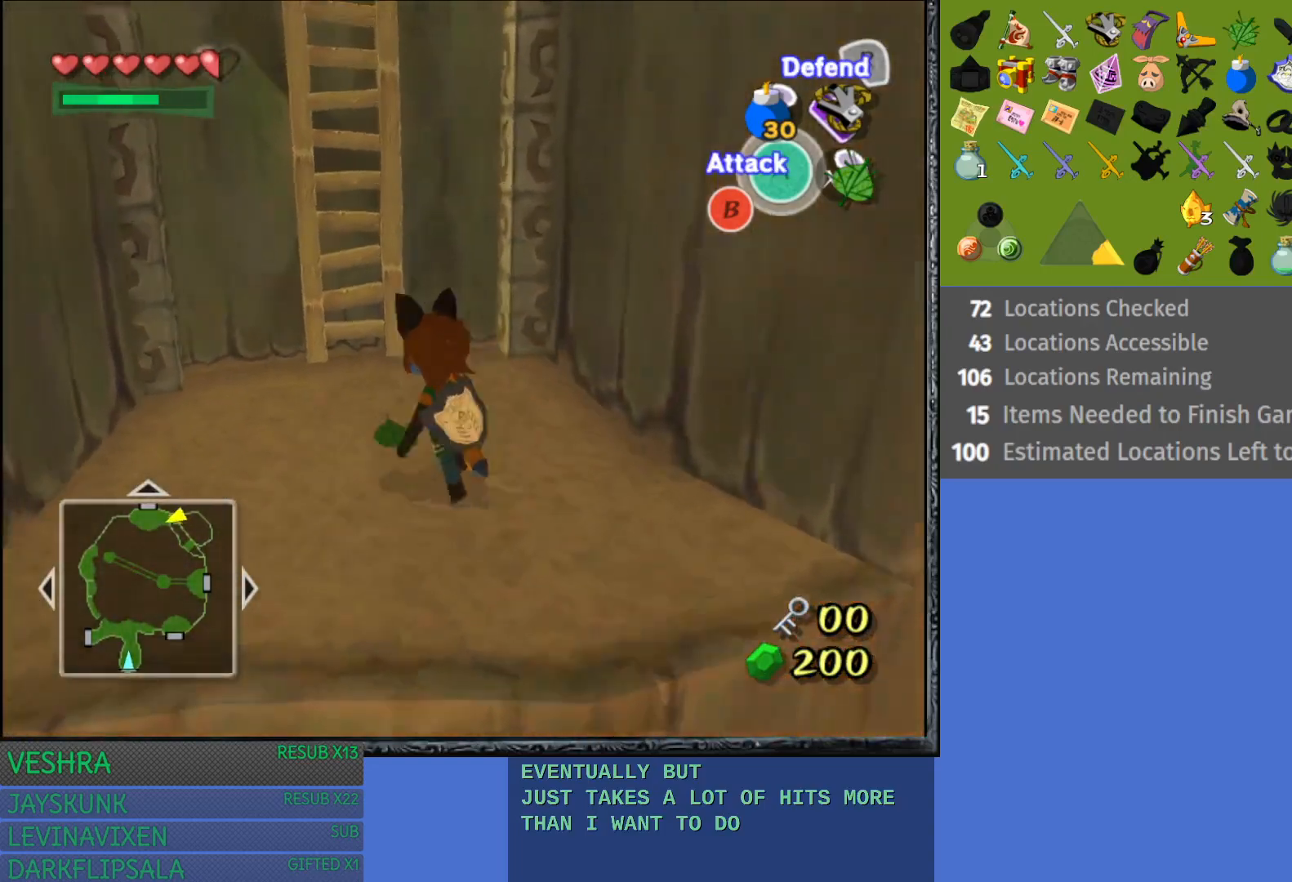
{"buttons": [], "left_stick": "up", "right_stick": "center", "events": [[133, "left_stick", "up-left"], [300, "left_stick", "up"]]}
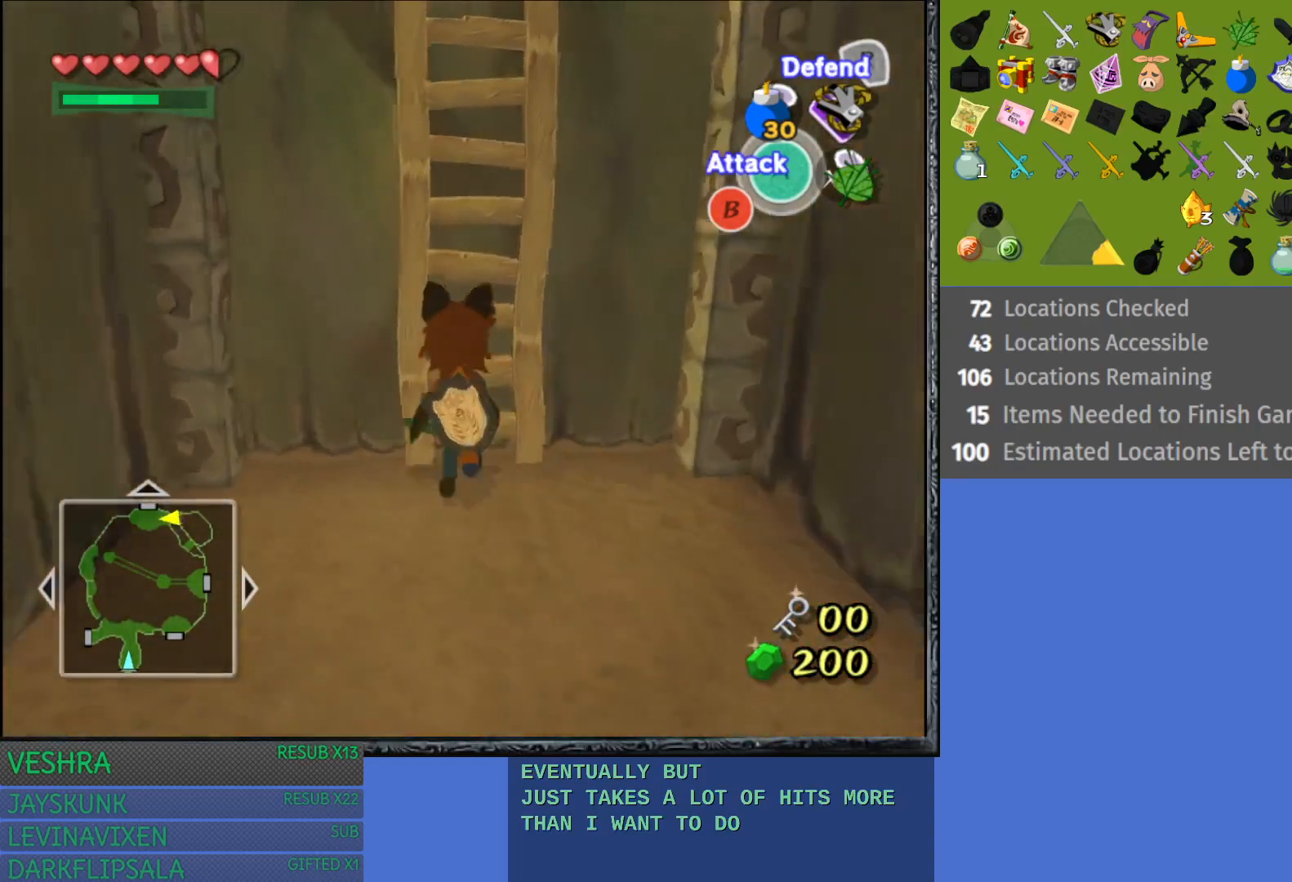
{"buttons": [], "left_stick": "up", "right_stick": "center", "events": []}
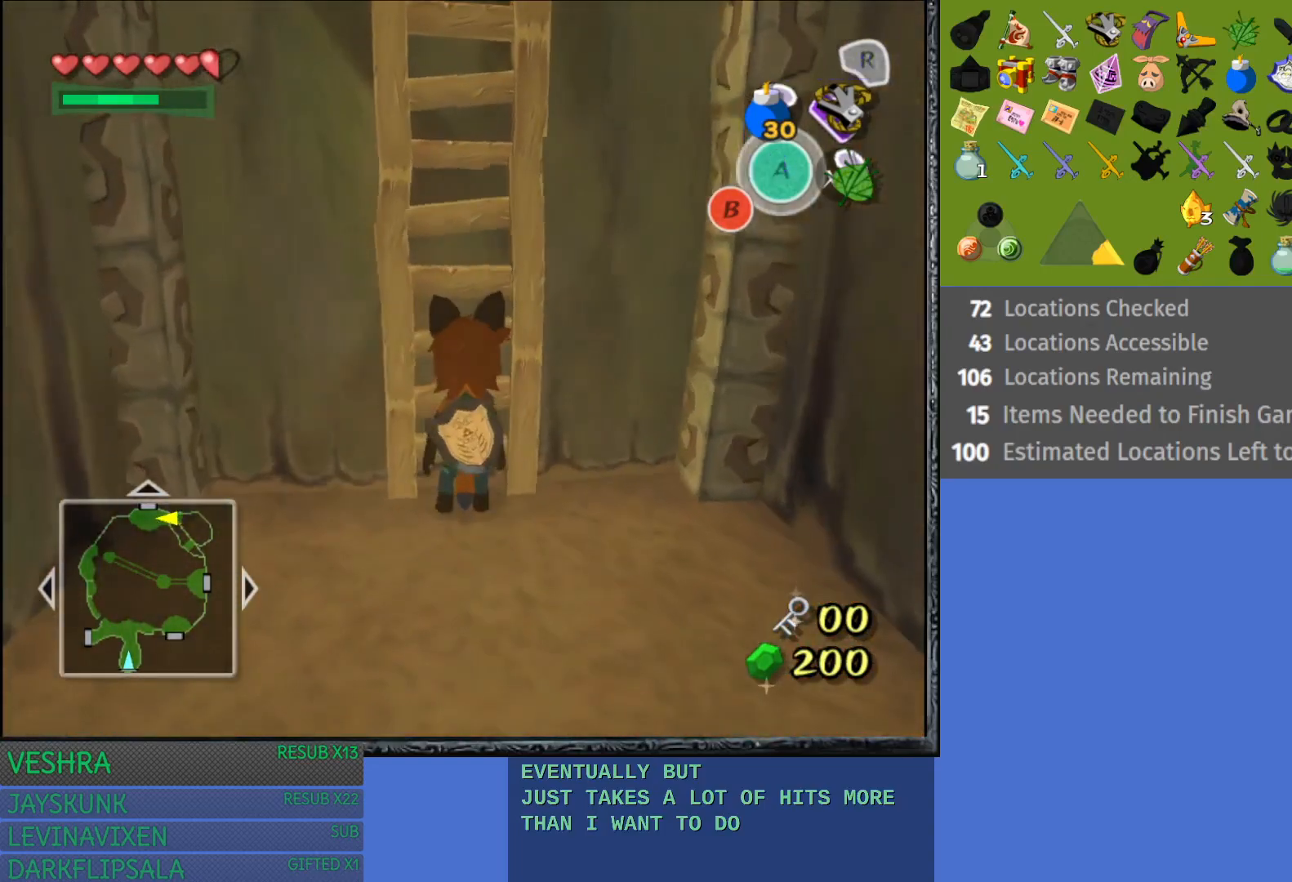
{"buttons": [], "left_stick": "up", "right_stick": "center", "events": []}
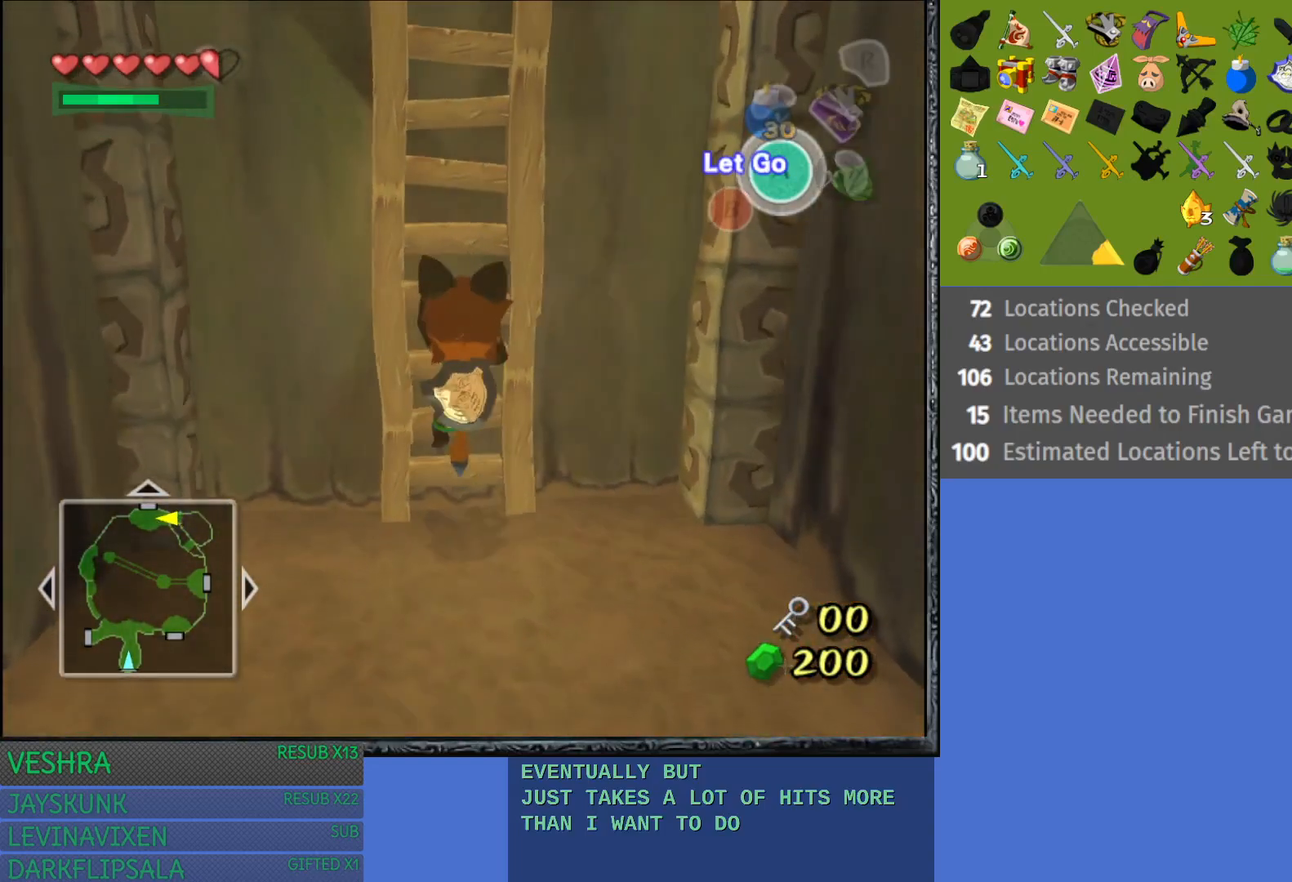
{"buttons": [], "left_stick": "up", "right_stick": "center", "events": []}
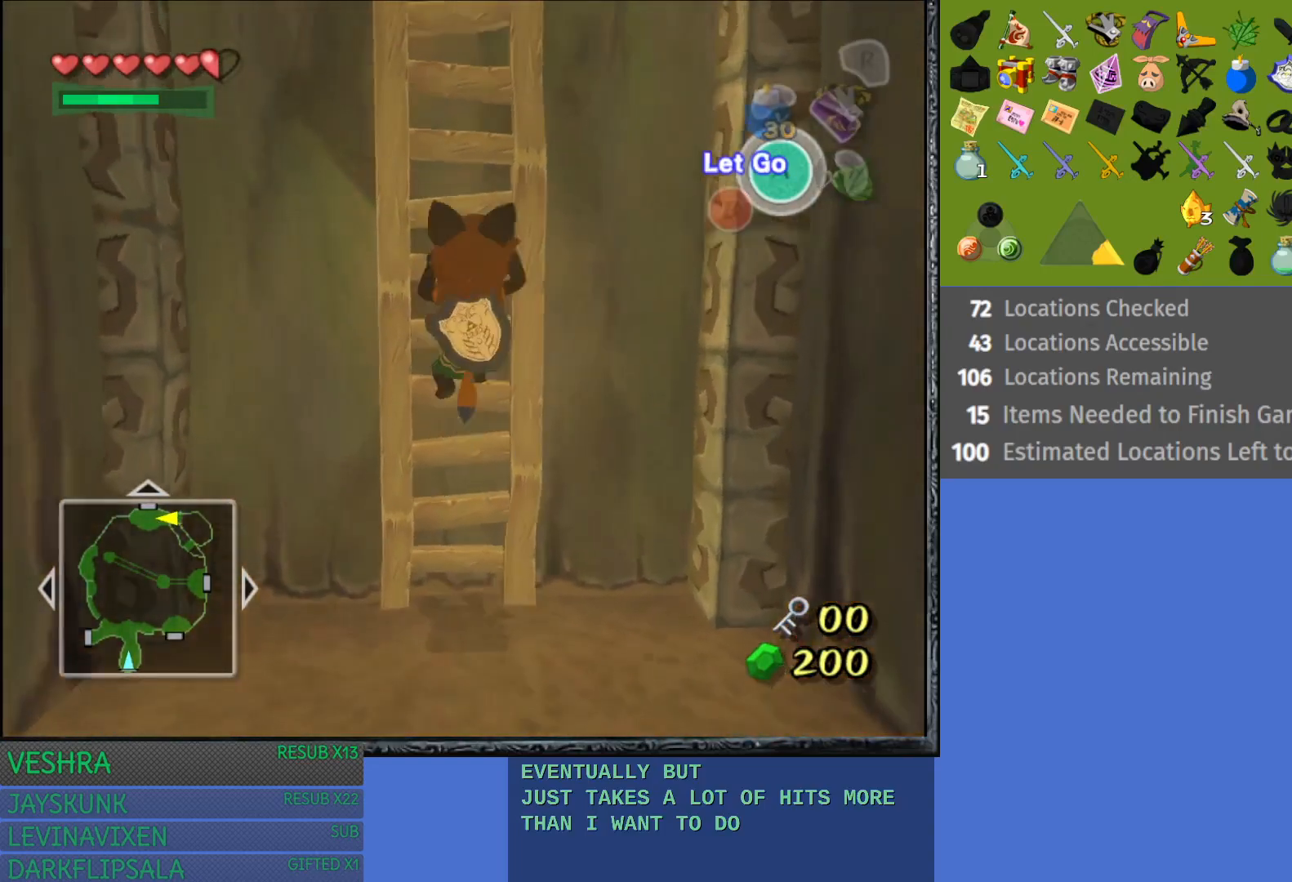
{"buttons": [], "left_stick": "up", "right_stick": "center", "events": []}
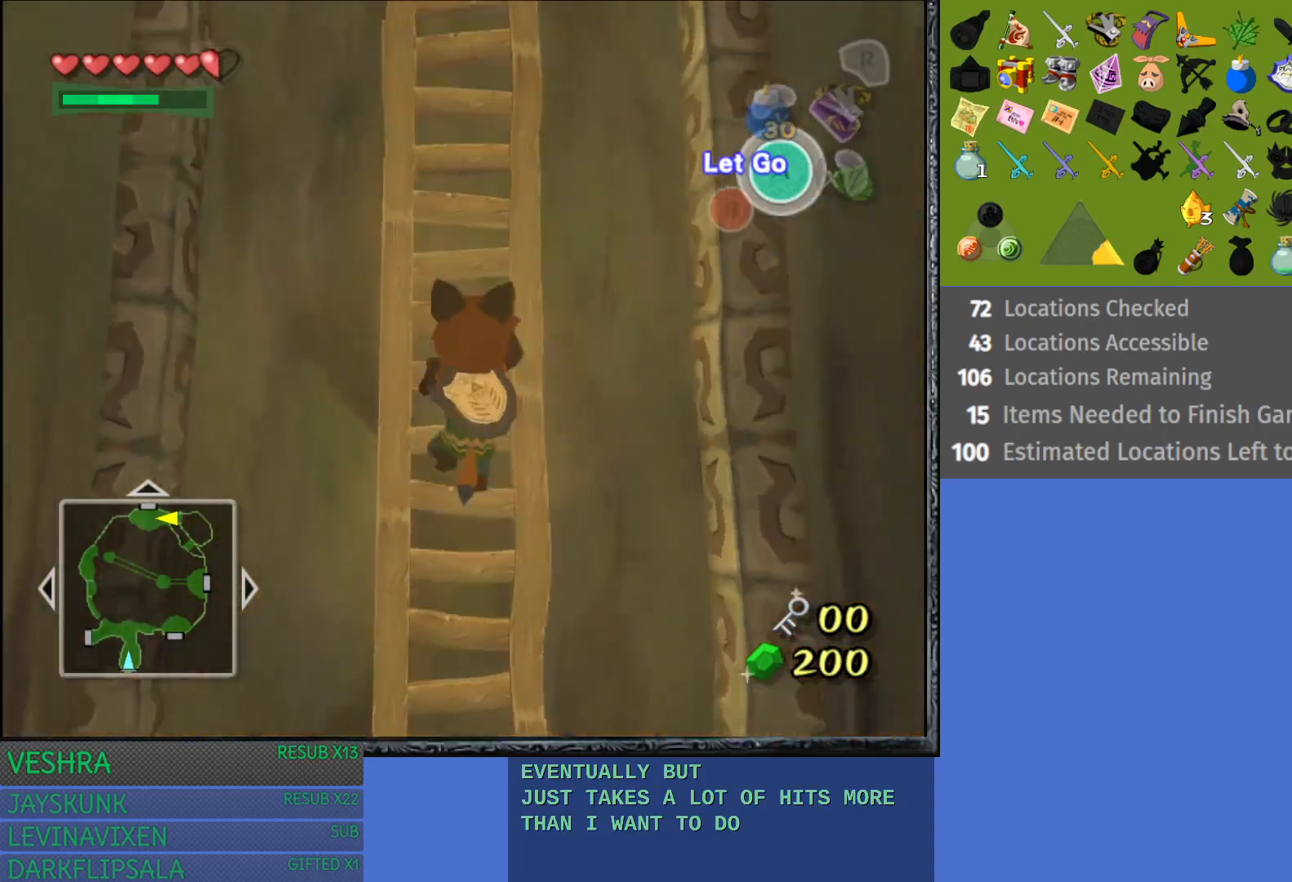
{"buttons": [], "left_stick": "up", "right_stick": "center", "events": []}
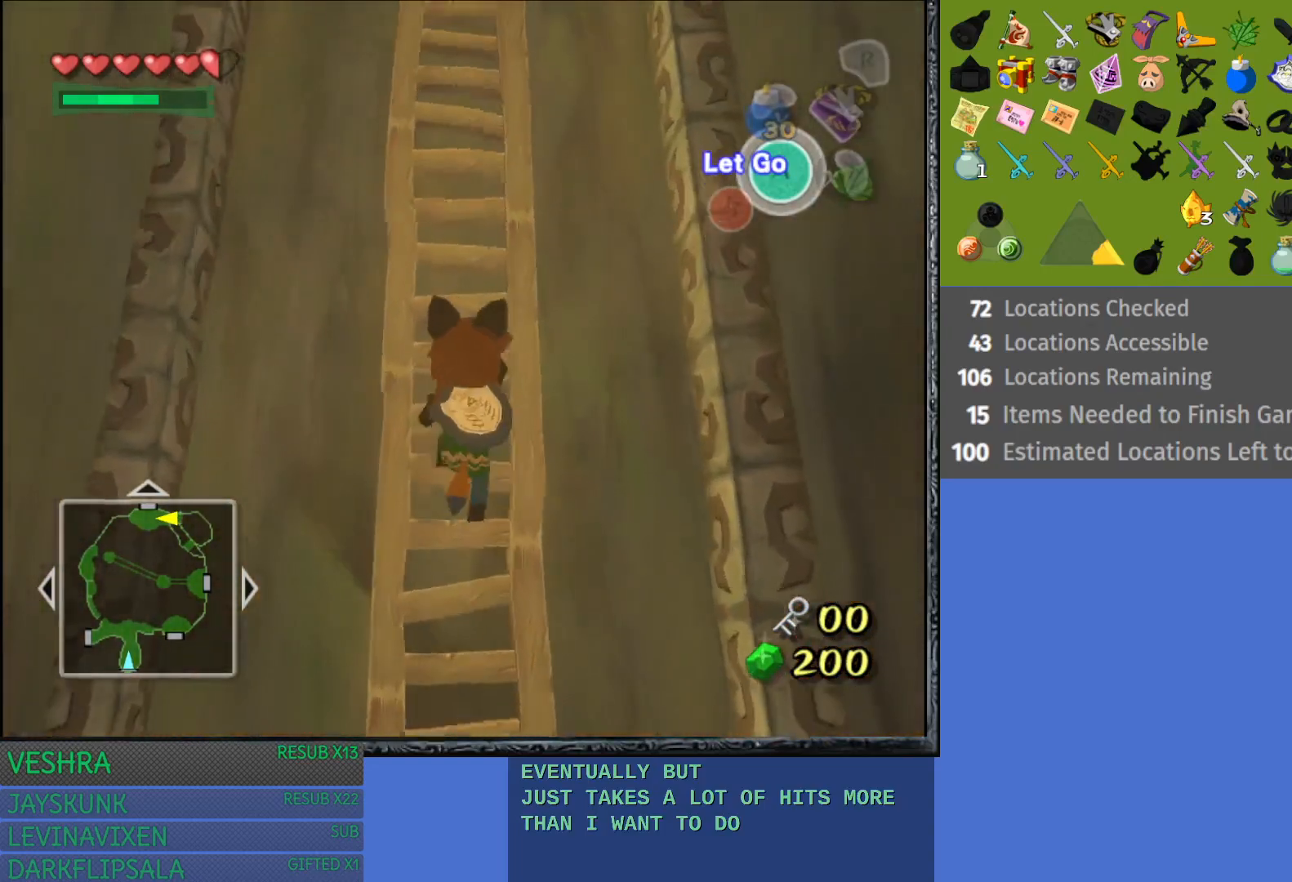
{"buttons": [], "left_stick": "up", "right_stick": "center", "events": []}
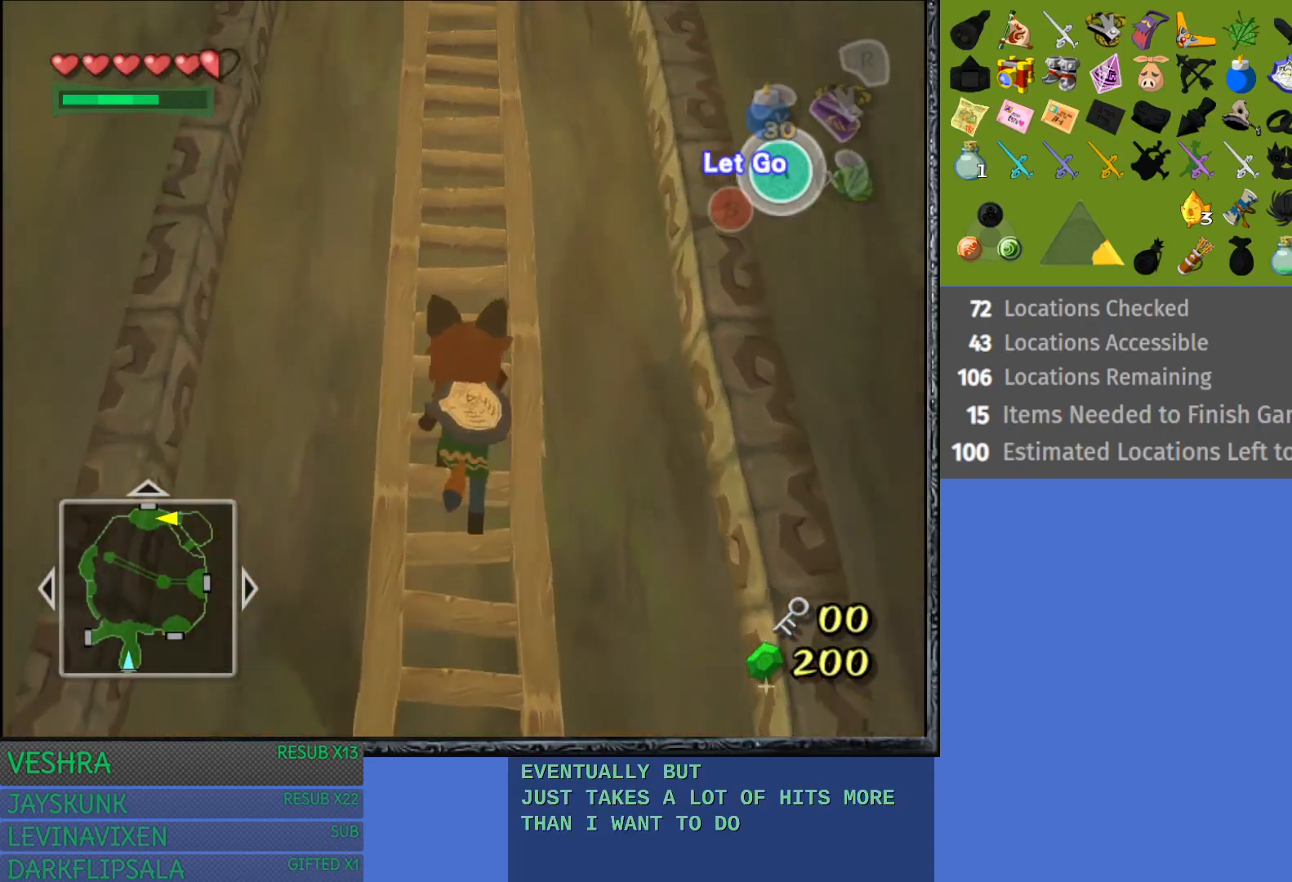
{"buttons": [], "left_stick": "up", "right_stick": "center", "events": []}
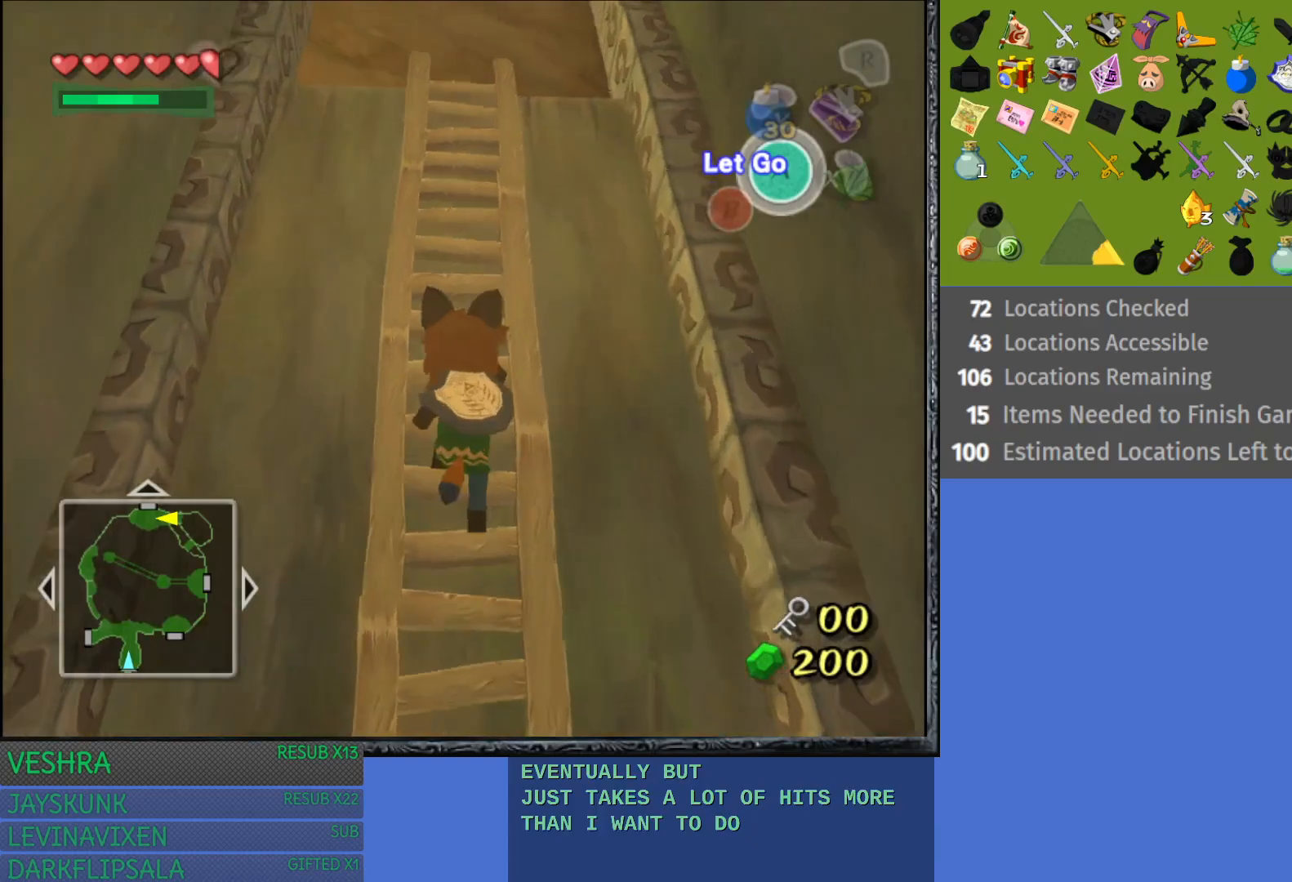
{"buttons": [], "left_stick": "up", "right_stick": "center", "events": []}
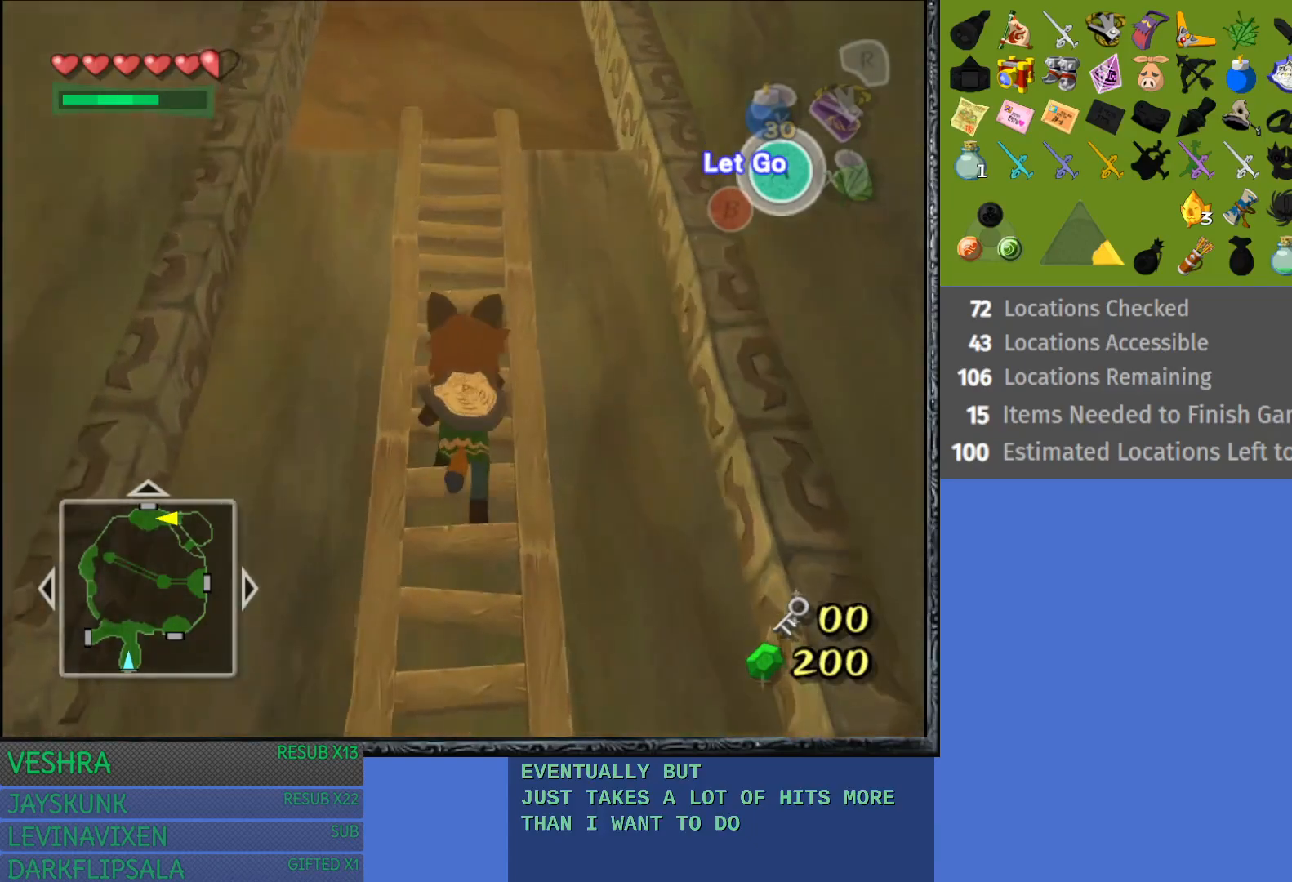
{"buttons": [], "left_stick": "up", "right_stick": "center", "events": []}
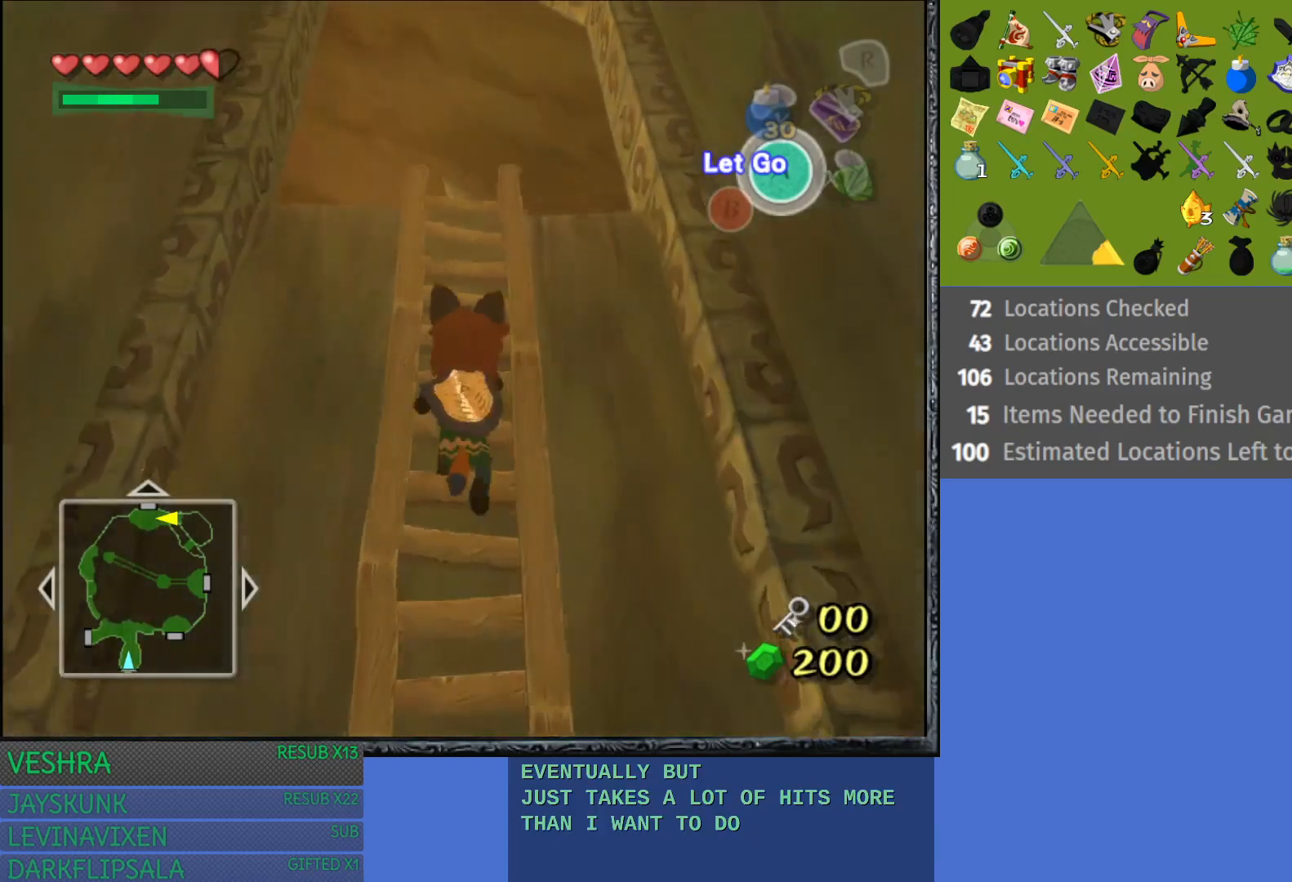
{"buttons": [], "left_stick": "up", "right_stick": "center", "events": []}